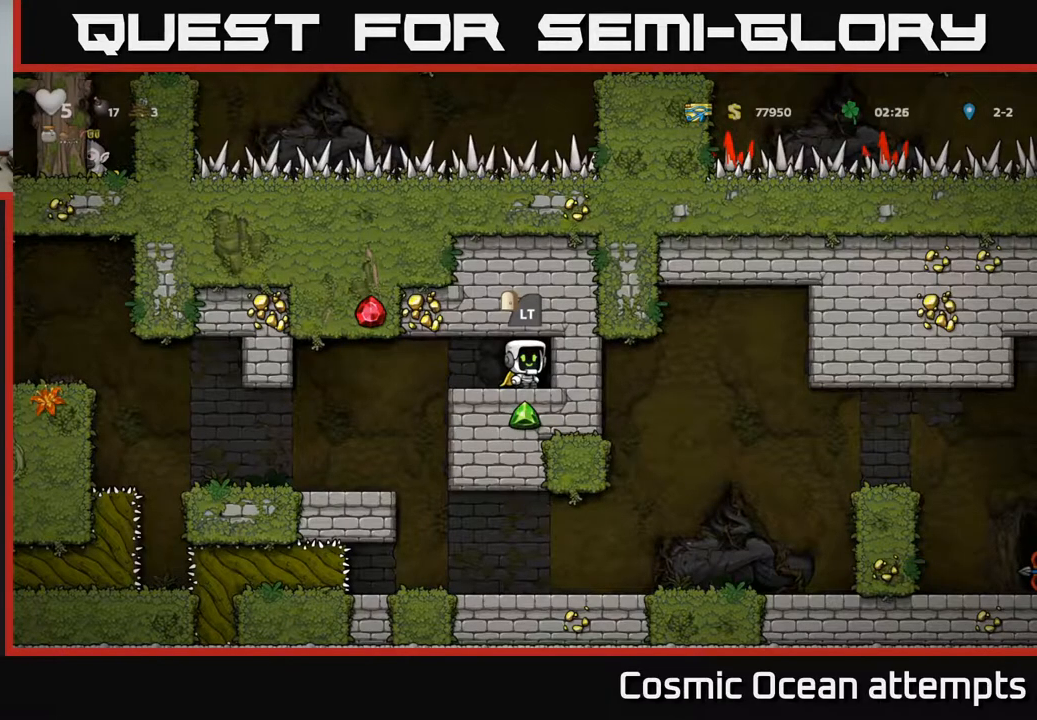
Gameplay with a controller (Xbox layout); each line is a JSON object with the inputs held at the frame after it. "events" lists button and stick changes between this image and that frame as [ms after this image, input, new state], when the widget could be followed in between. Not read: left_stick.
{"buttons": ["DPAD_LEFT"], "right_stick": "center", "events": [[267, "DPAD_LEFT", "down"]]}
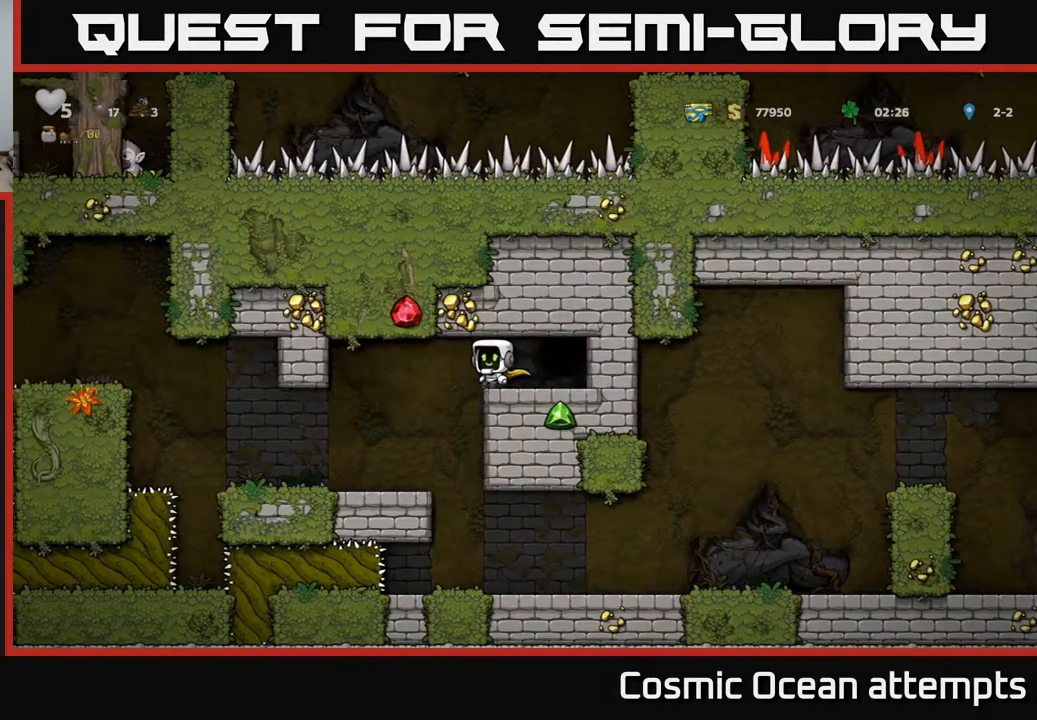
{"buttons": [], "right_stick": "center", "events": [[100, "DPAD_LEFT", "up"], [300, "DPAD_LEFT", "down"], [450, "DPAD_LEFT", "up"]]}
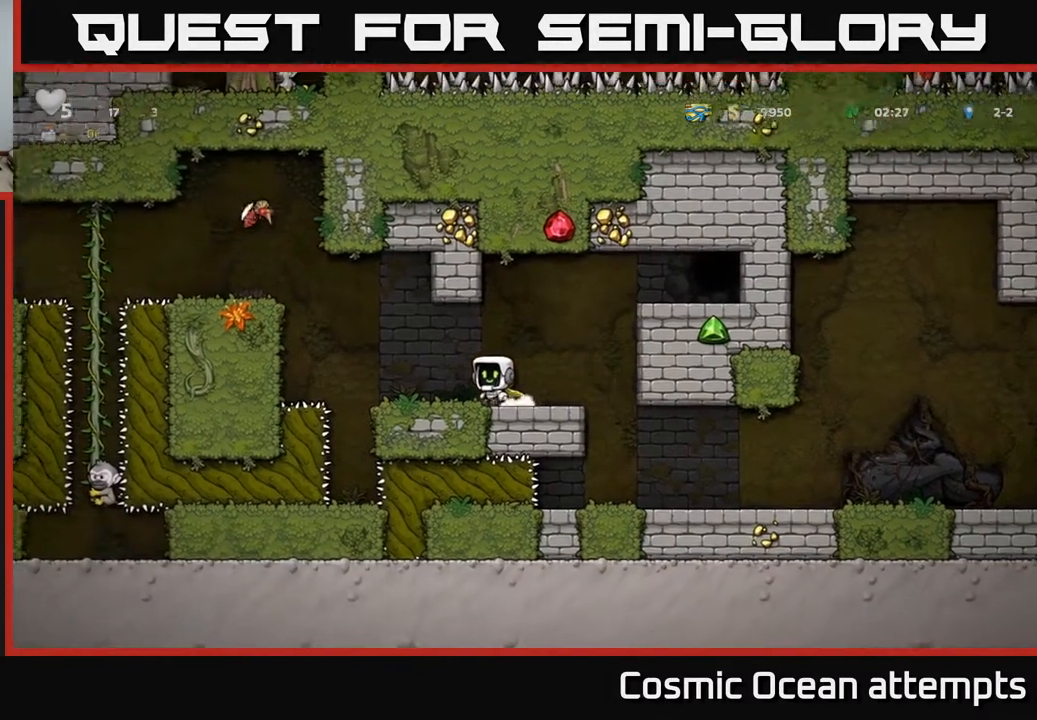
{"buttons": [], "right_stick": "center", "events": []}
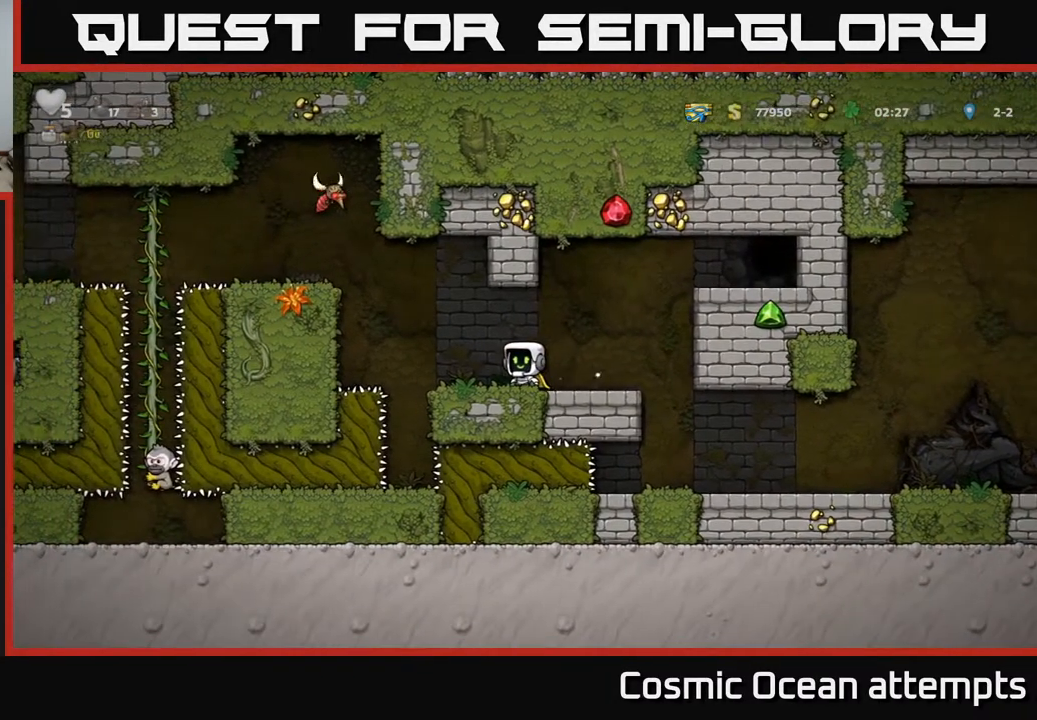
{"buttons": [], "right_stick": "center", "events": []}
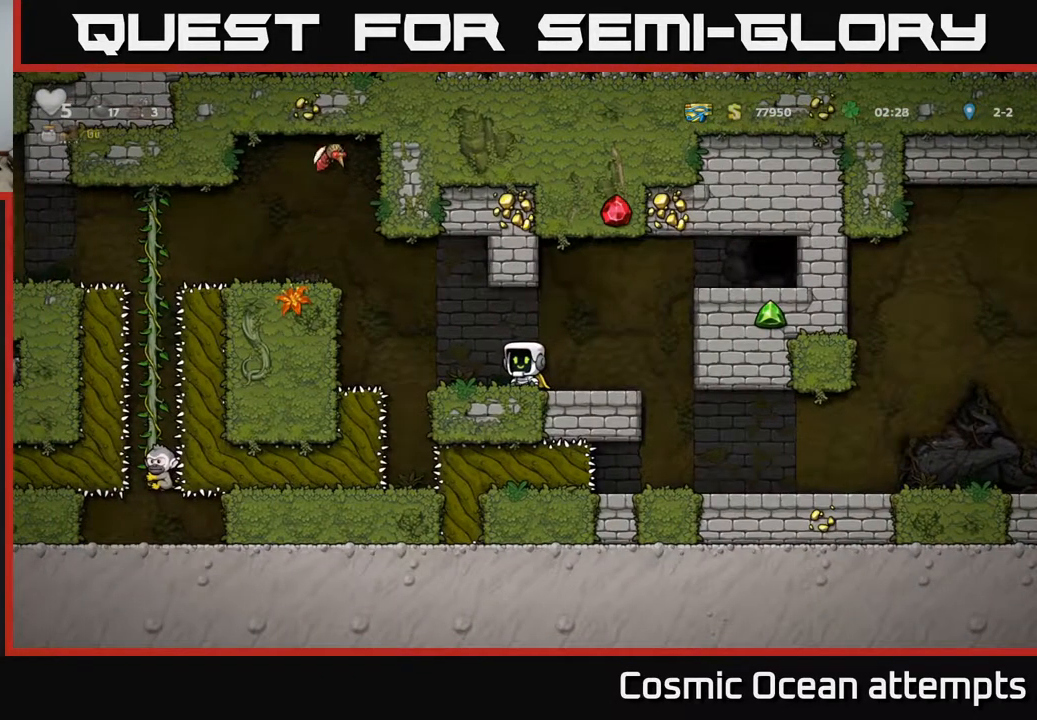
{"buttons": ["A", "DPAD_LEFT"], "right_stick": "center", "events": [[183, "DPAD_LEFT", "down"], [350, "A", "down"]]}
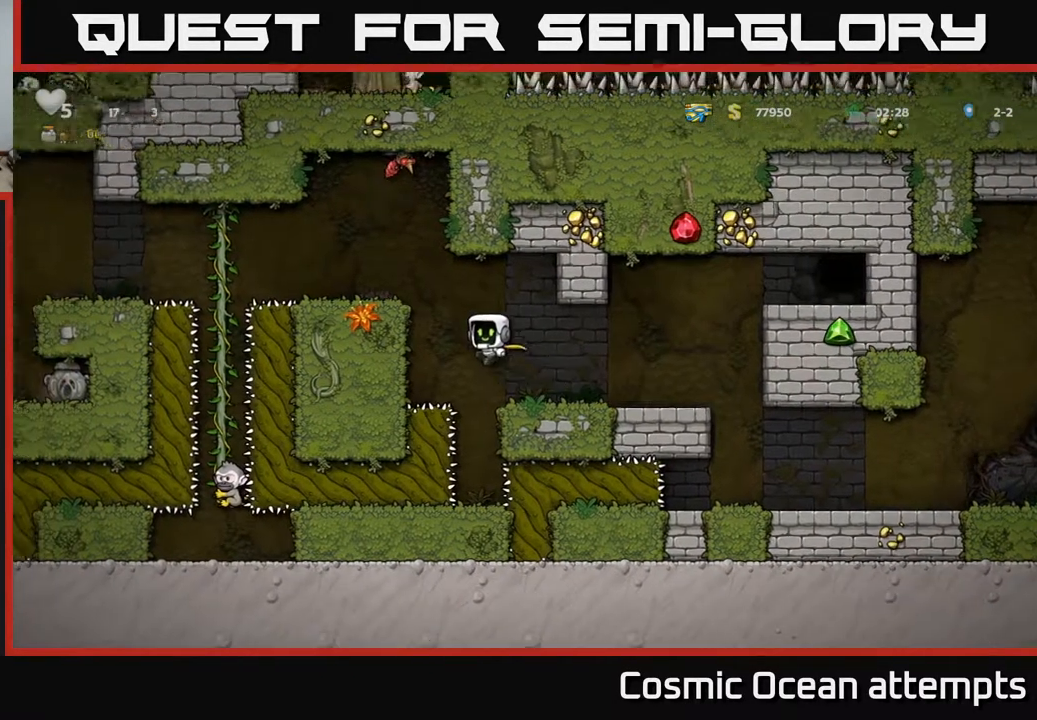
{"buttons": [], "right_stick": "center", "events": [[83, "A", "up"], [450, "DPAD_LEFT", "up"]]}
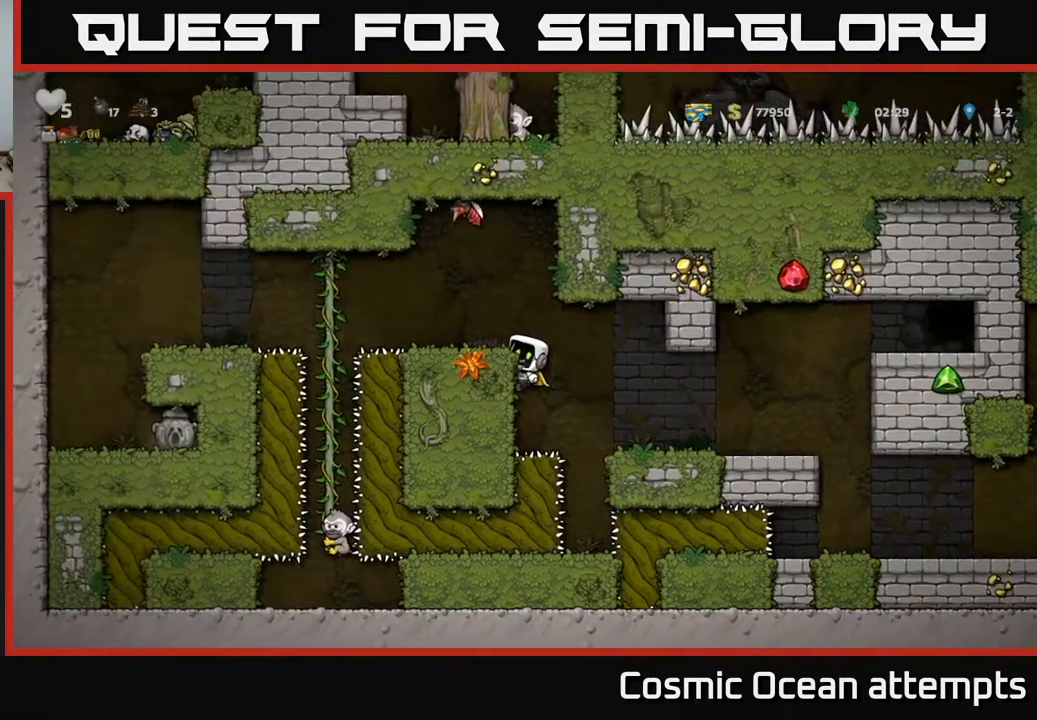
{"buttons": [], "right_stick": "center", "events": [[233, "A", "down"], [317, "DPAD_LEFT", "down"], [400, "A", "up"], [433, "DPAD_LEFT", "up"]]}
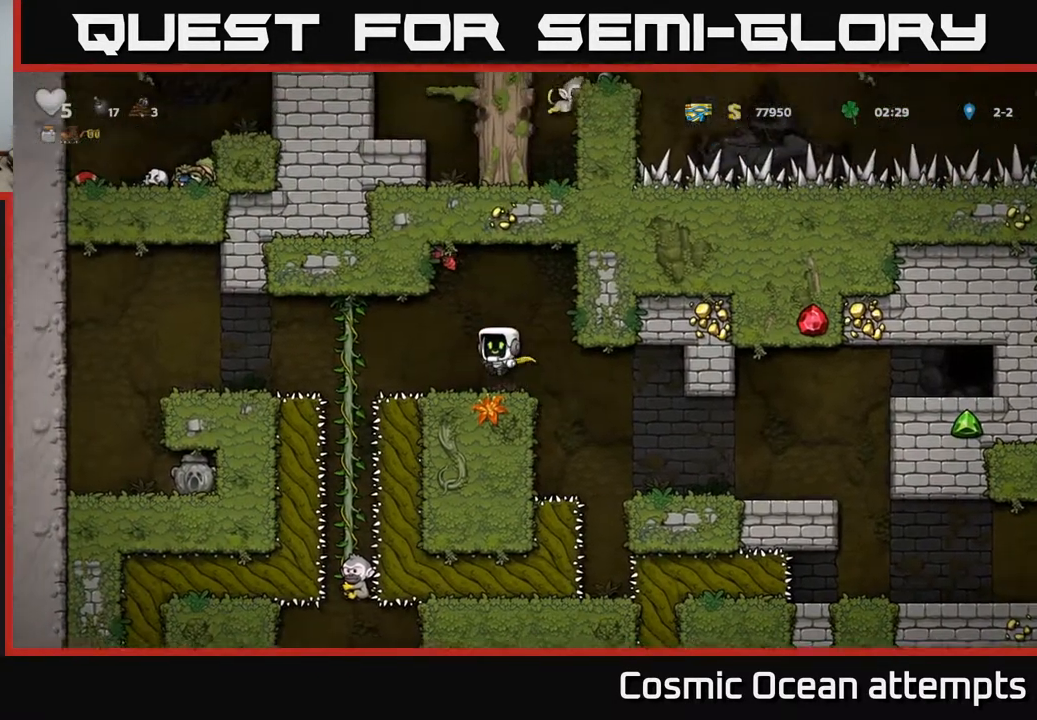
{"buttons": ["DPAD_LEFT"], "right_stick": "center", "events": [[133, "DPAD_LEFT", "down"], [317, "A", "down"], [483, "A", "up"]]}
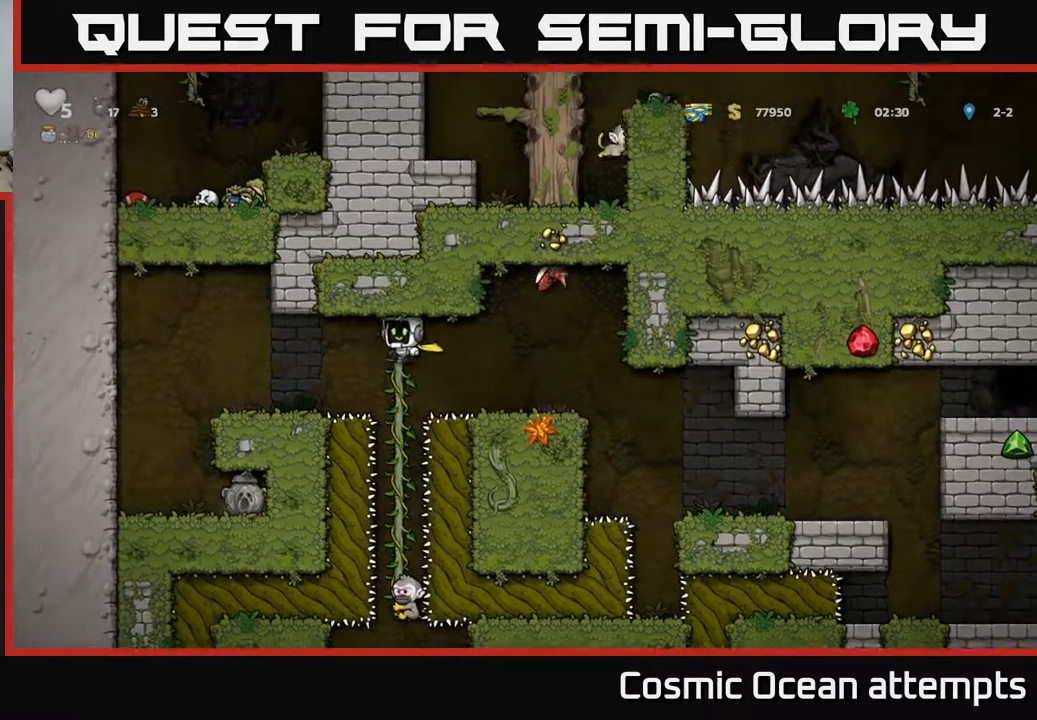
{"buttons": ["DPAD_LEFT"], "right_stick": "center", "events": []}
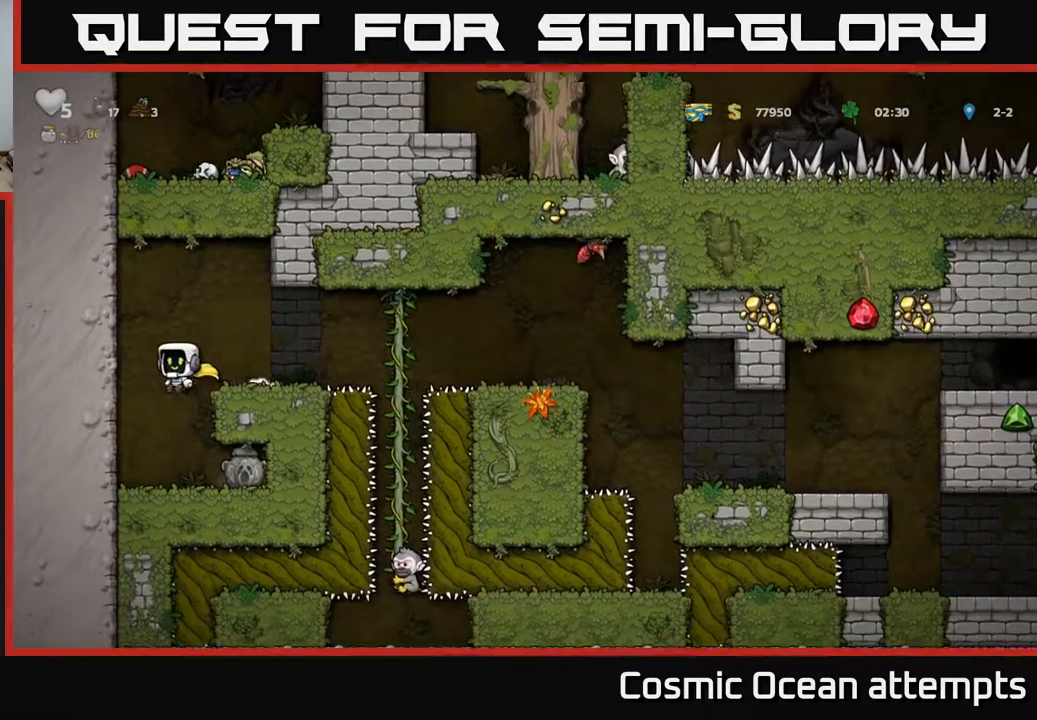
{"buttons": ["DPAD_RIGHT"], "right_stick": "center", "events": [[50, "DPAD_LEFT", "up"], [267, "DPAD_RIGHT", "down"]]}
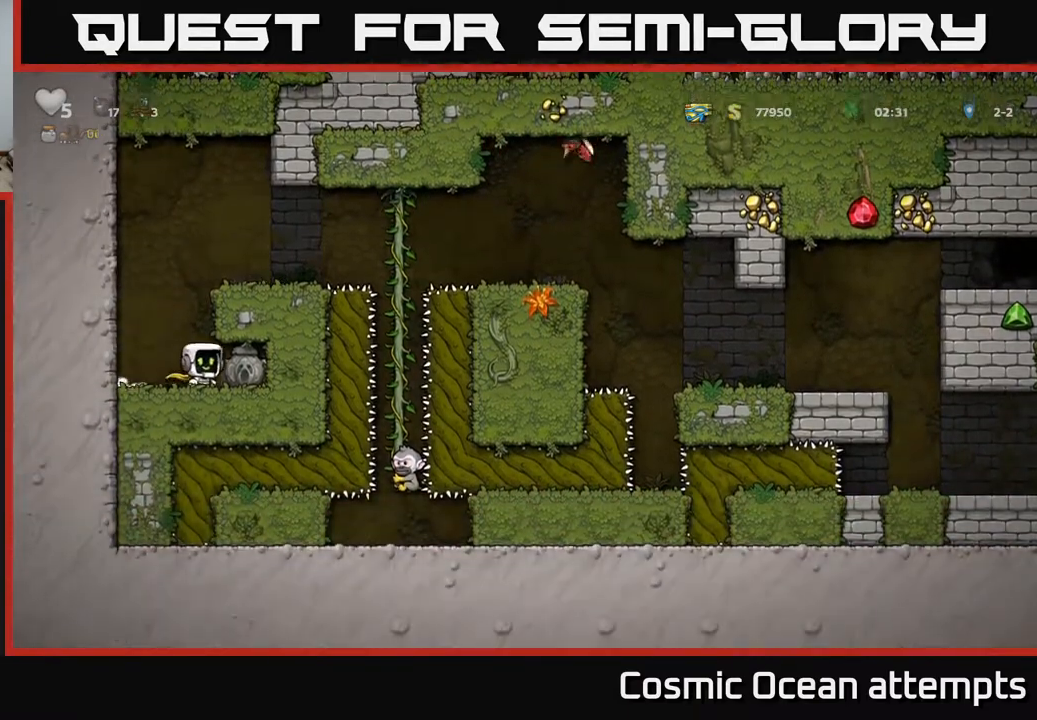
{"buttons": ["A"], "right_stick": "center", "events": [[50, "DPAD_DOWN", "down"], [117, "DPAD_RIGHT", "up"], [150, "X", "down"], [233, "DPAD_DOWN", "up"], [233, "DPAD_LEFT", "down"], [250, "X", "up"], [483, "A", "down"], [483, "DPAD_LEFT", "up"]]}
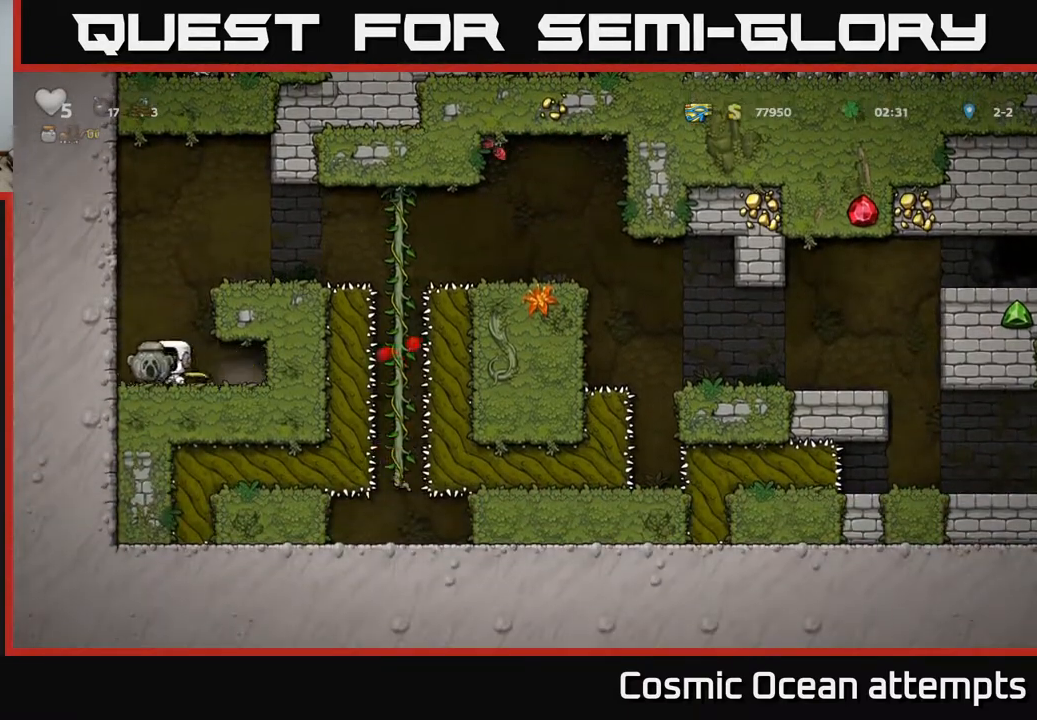
{"buttons": ["A", "DPAD_RIGHT"], "right_stick": "center", "events": [[17, "DPAD_RIGHT", "down"], [217, "A", "up"], [383, "A", "down"]]}
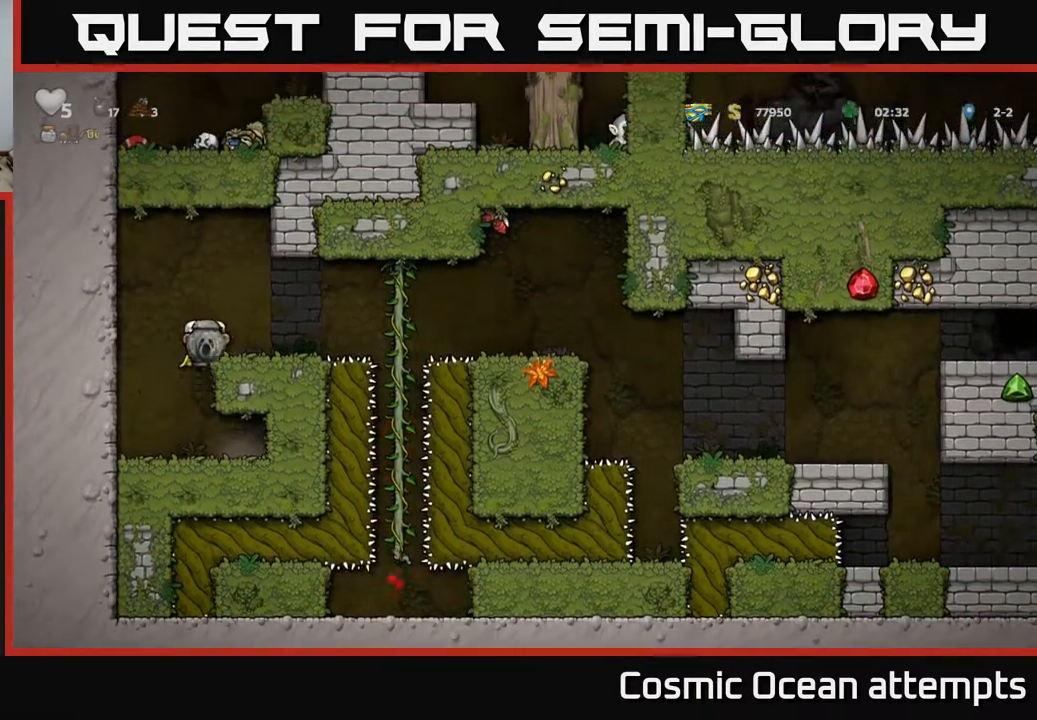
{"buttons": ["A", "DPAD_RIGHT"], "right_stick": "center", "events": [[17, "A", "up"], [67, "DPAD_RIGHT", "up"], [300, "DPAD_RIGHT", "down"], [400, "A", "down"]]}
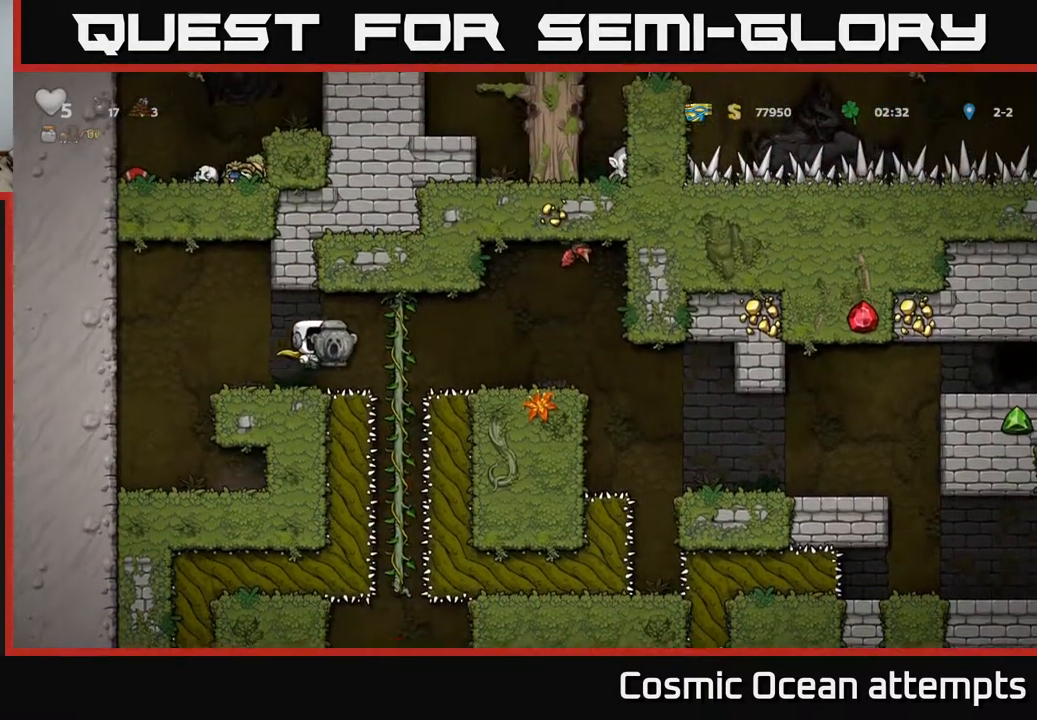
{"buttons": [], "right_stick": "center", "events": [[67, "A", "up"], [117, "A", "down"], [283, "A", "up"], [467, "DPAD_RIGHT", "up"]]}
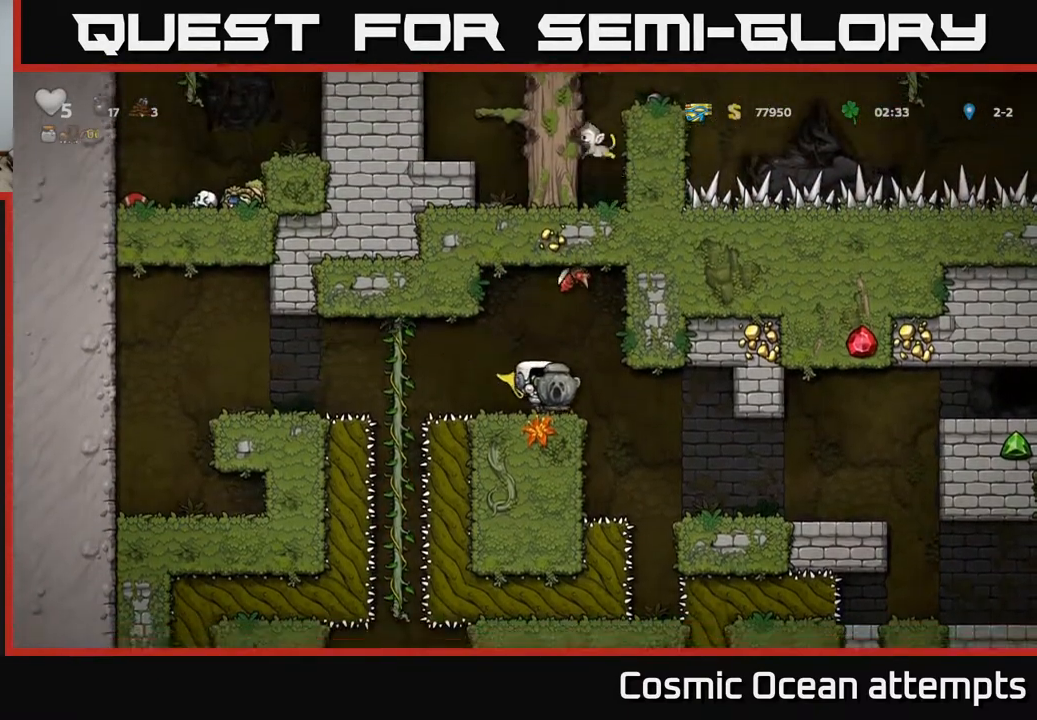
{"buttons": ["DPAD_RIGHT"], "right_stick": "center", "events": [[83, "DPAD_RIGHT", "down"]]}
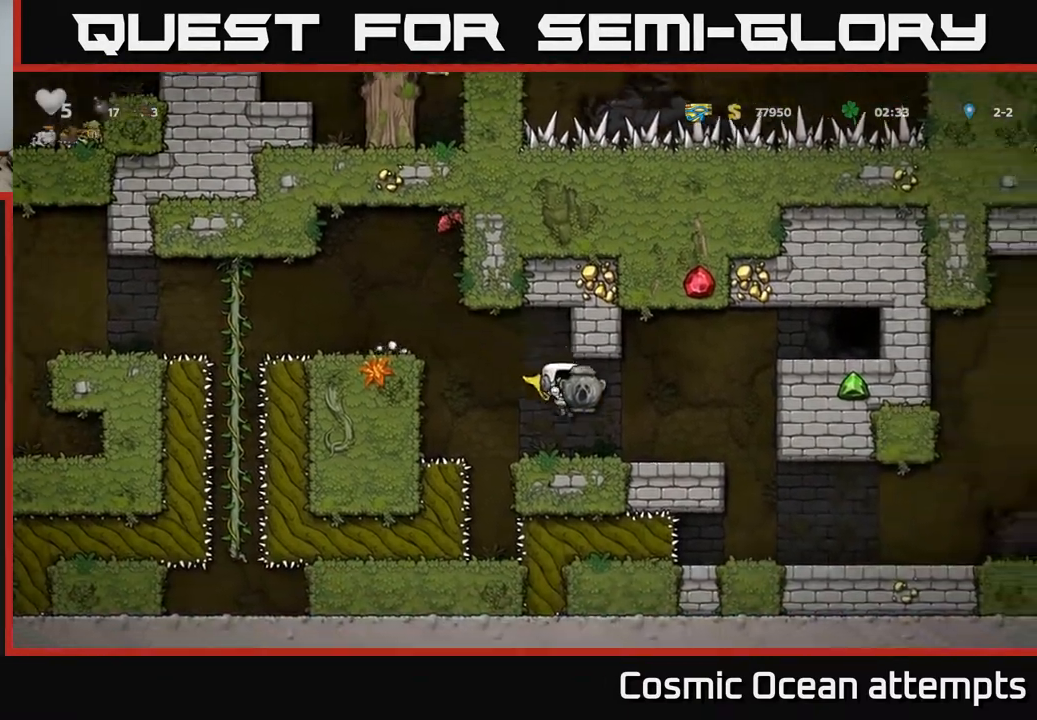
{"buttons": ["DPAD_RIGHT"], "right_stick": "center", "events": []}
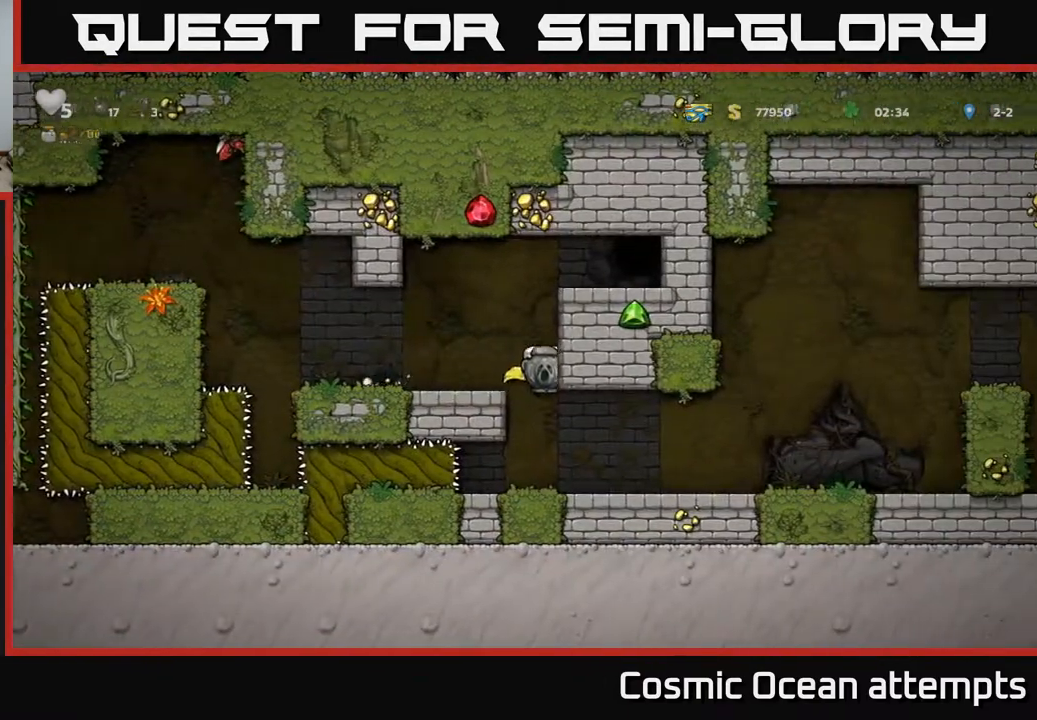
{"buttons": ["DPAD_RIGHT"], "right_stick": "center", "events": []}
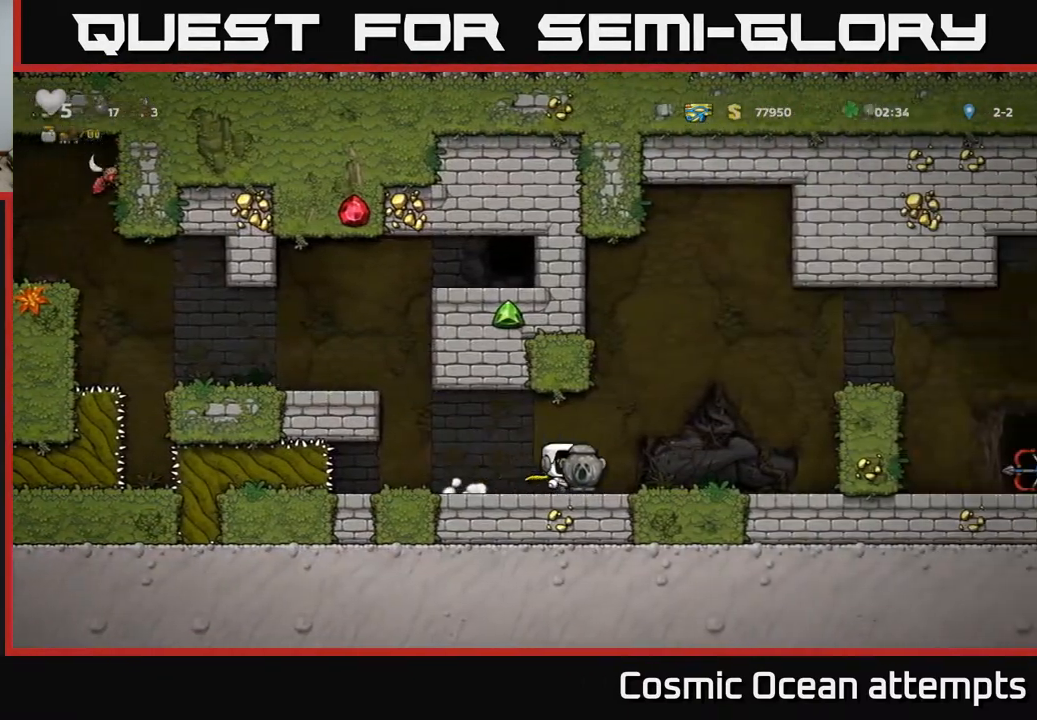
{"buttons": ["DPAD_RIGHT"], "right_stick": "center", "events": [[250, "A", "down"], [483, "A", "up"]]}
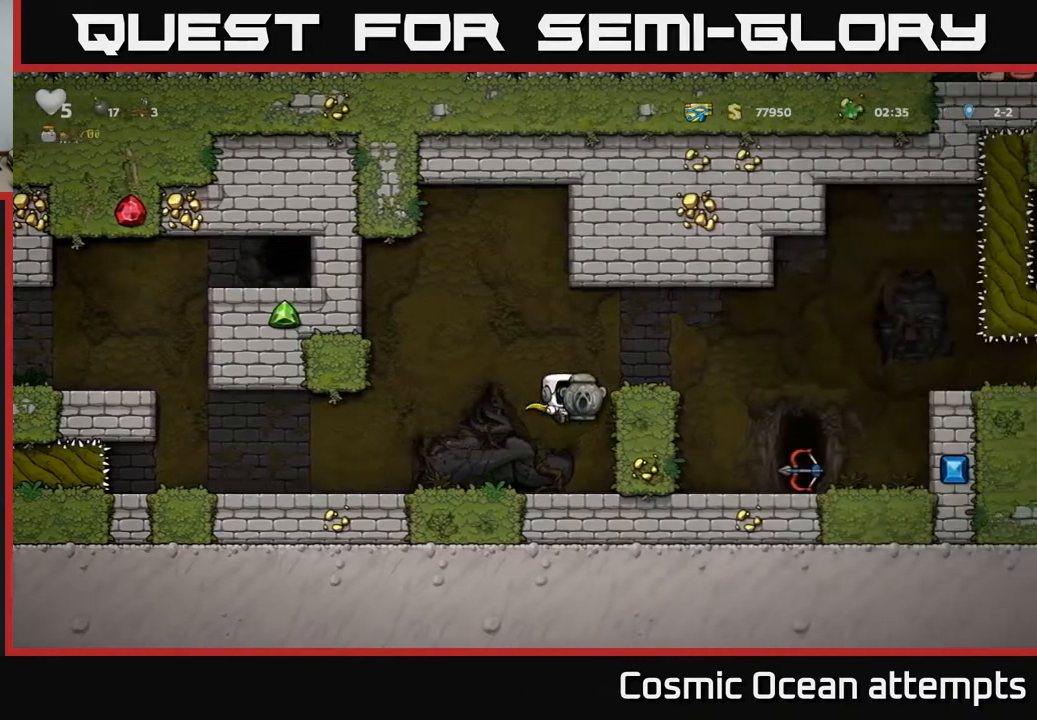
{"buttons": [], "right_stick": "center", "events": [[133, "A", "down"], [317, "A", "up"], [500, "DPAD_RIGHT", "up"]]}
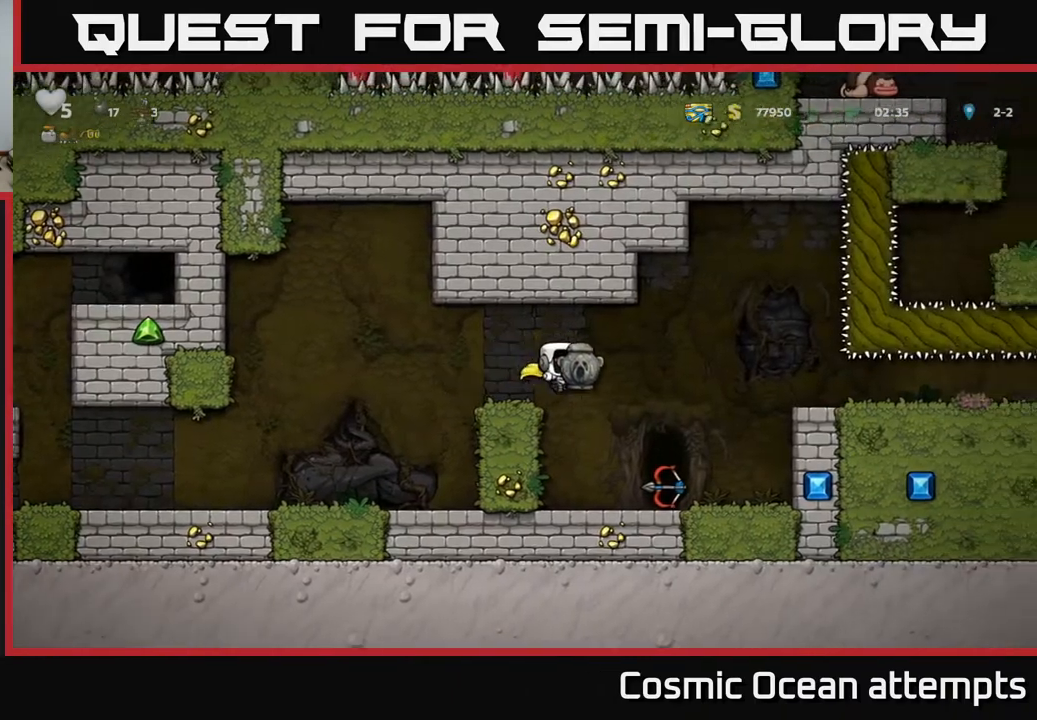
{"buttons": [], "right_stick": "center", "events": [[400, "A", "down"], [483, "A", "up"]]}
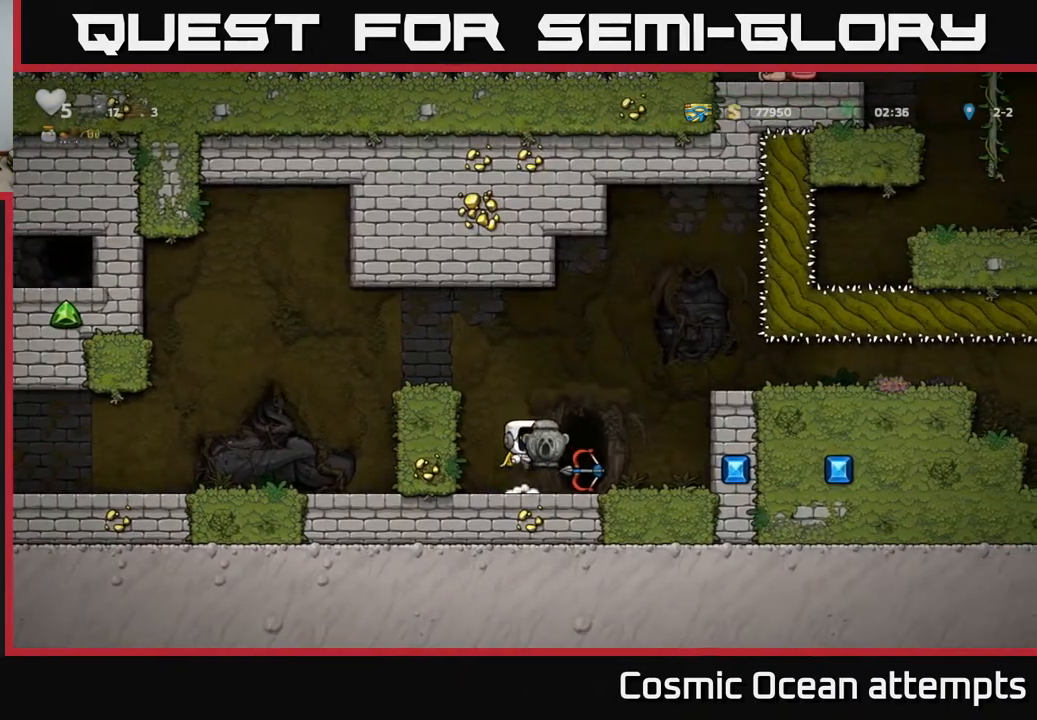
{"buttons": [], "right_stick": "center", "events": [[67, "X", "down"], [133, "X", "up"]]}
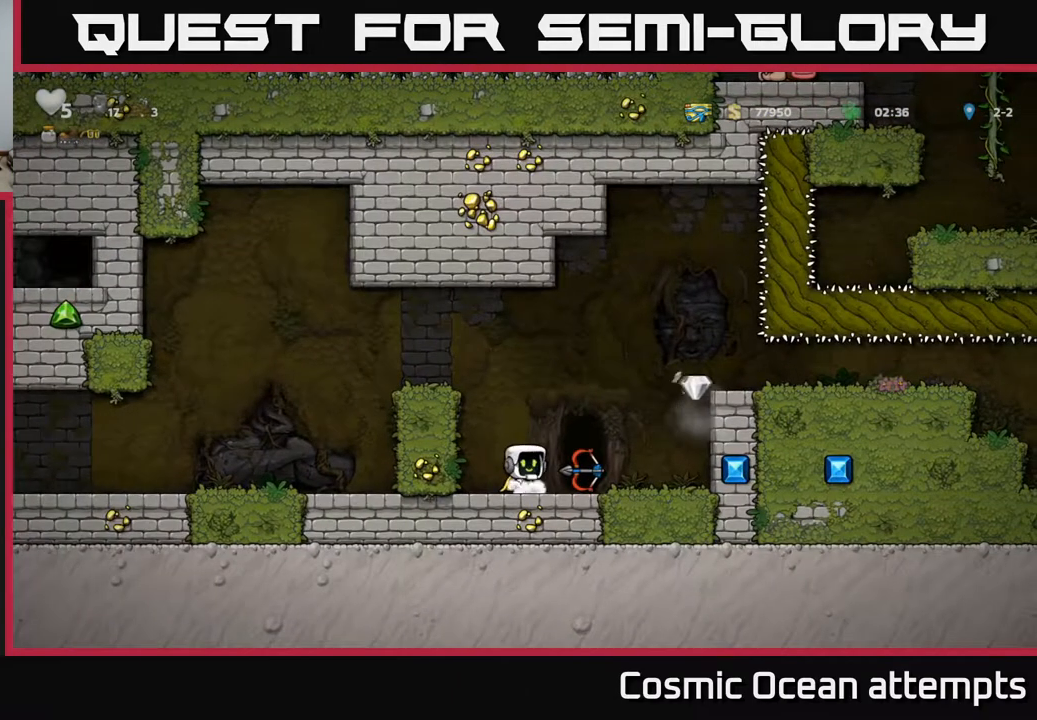
{"buttons": ["DPAD_RIGHT"], "right_stick": "center", "events": [[167, "A", "down"], [183, "DPAD_RIGHT", "down"], [283, "A", "up"]]}
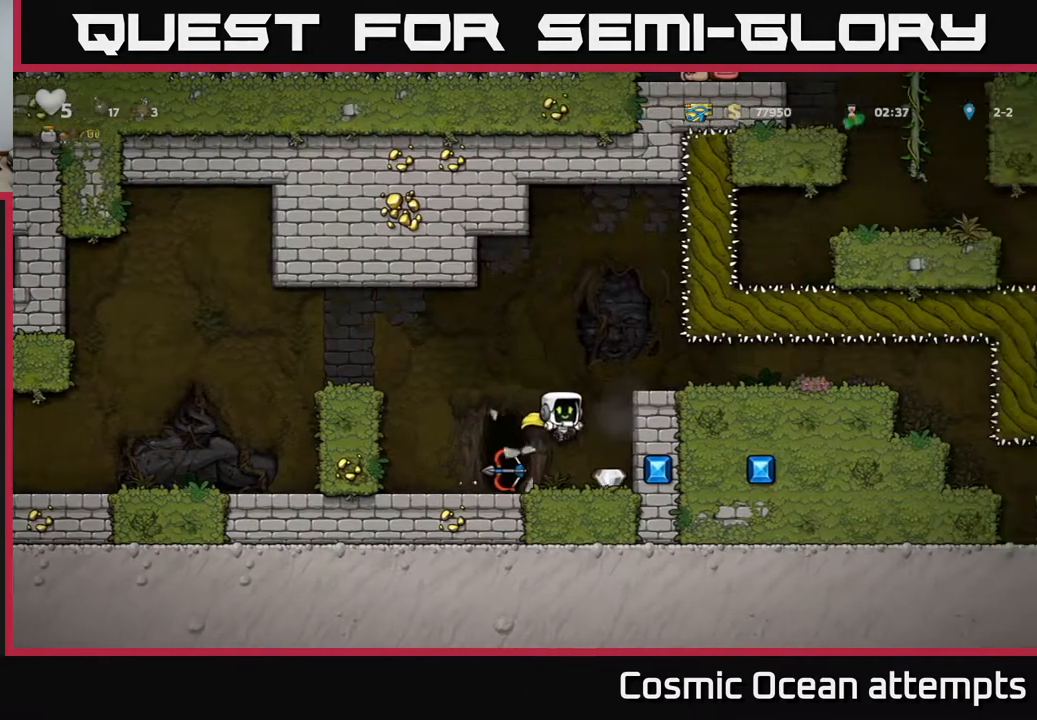
{"buttons": ["X", "DPAD_DOWN"], "right_stick": "center", "events": [[100, "DPAD_RIGHT", "up"], [150, "DPAD_LEFT", "down"], [450, "DPAD_DOWN", "down"], [450, "DPAD_LEFT", "up"], [483, "X", "down"]]}
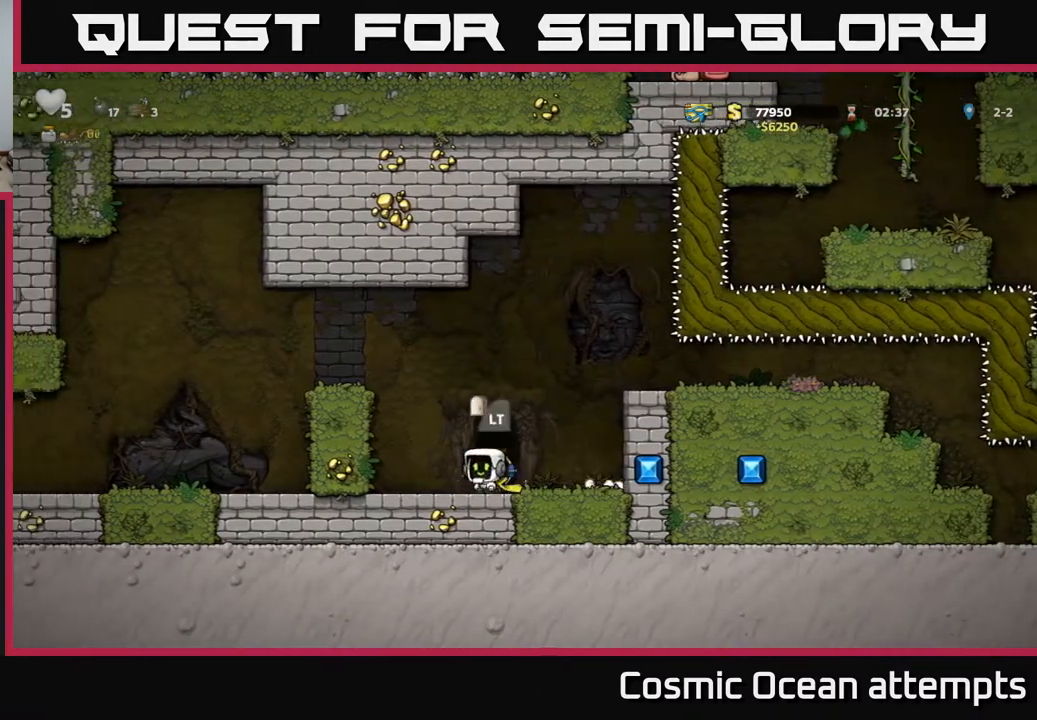
{"buttons": [], "right_stick": "center", "events": [[67, "DPAD_DOWN", "up"], [67, "X", "up"], [267, "L2", "down"], [400, "L2", "up"]]}
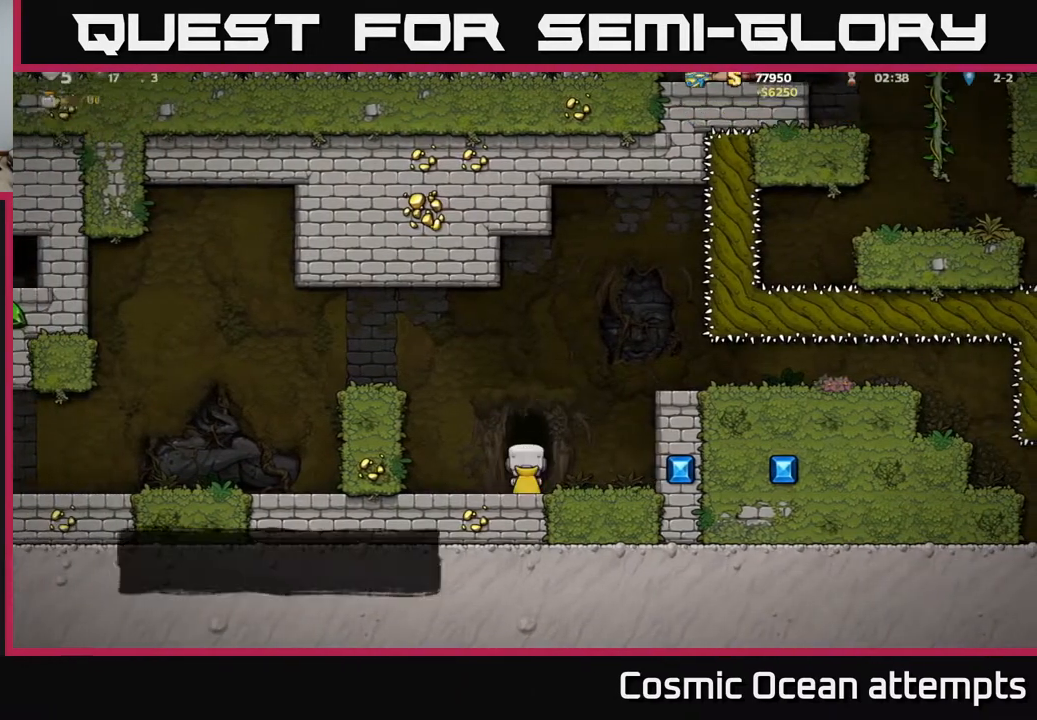
{"buttons": [], "right_stick": "center", "events": []}
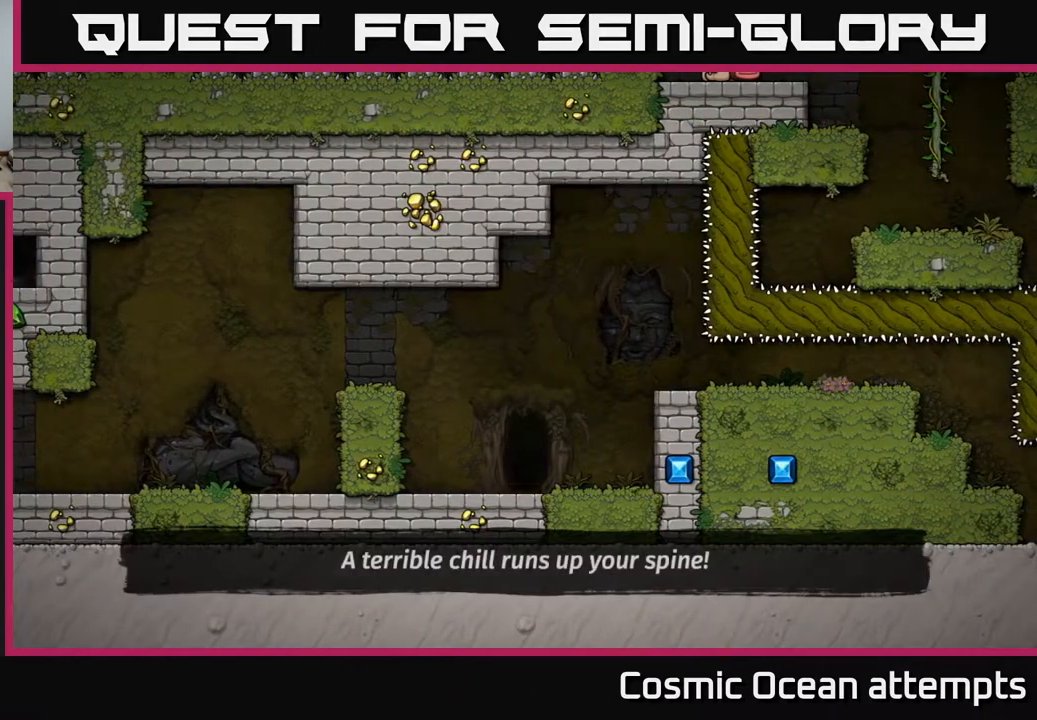
{"buttons": [], "right_stick": "center", "events": []}
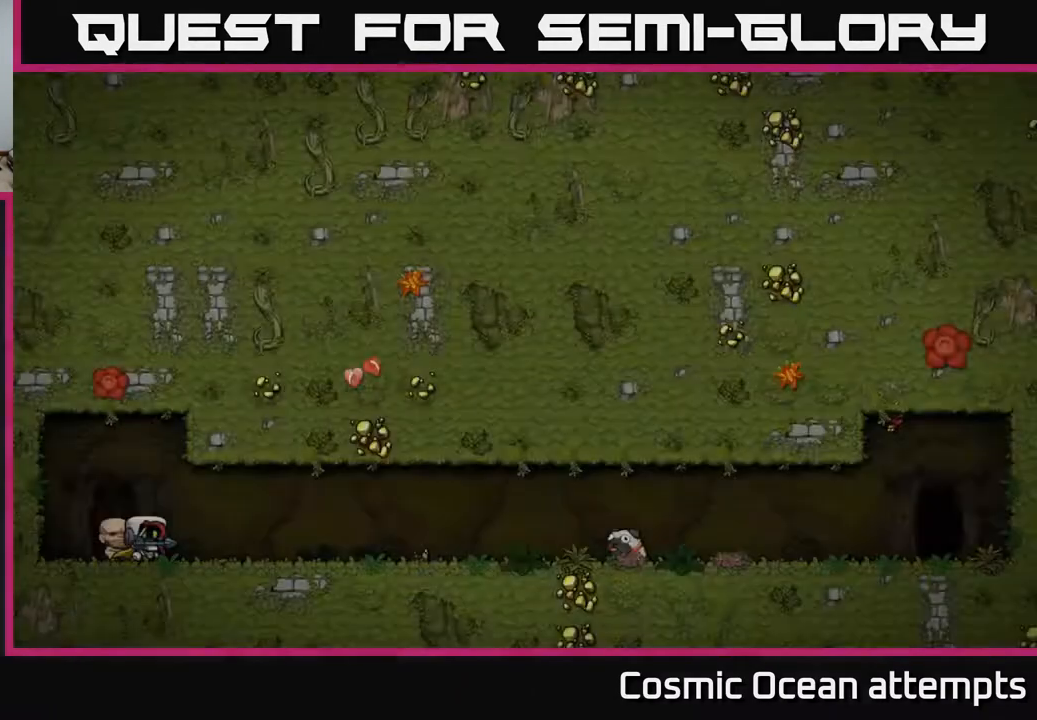
{"buttons": [], "right_stick": "center", "events": []}
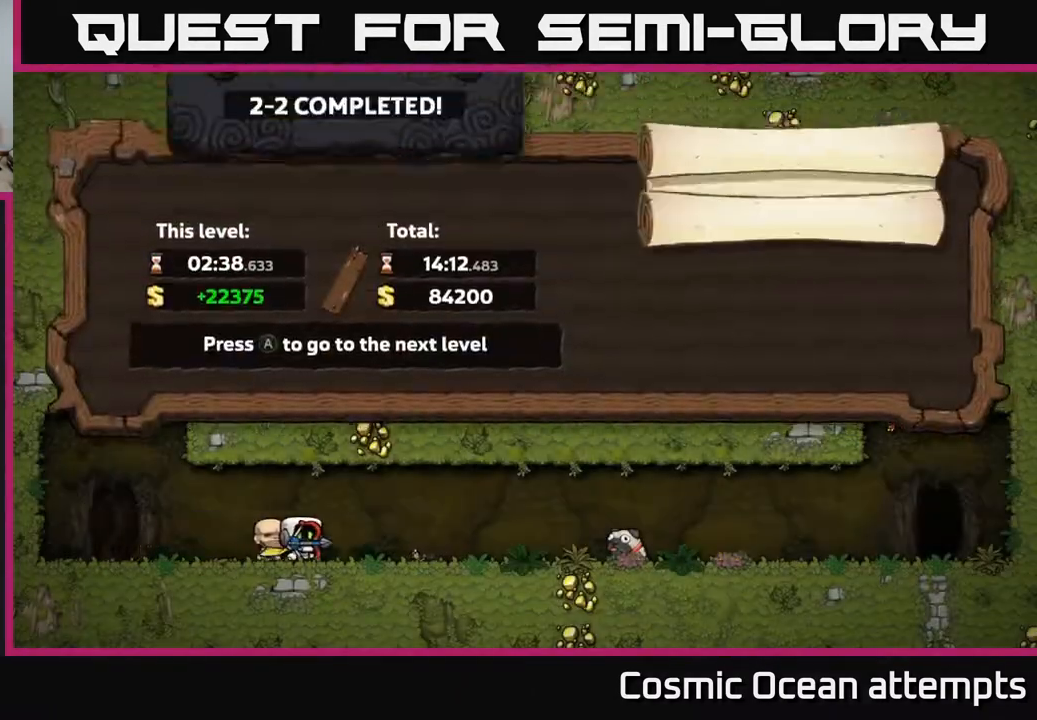
{"buttons": [], "right_stick": "center", "events": []}
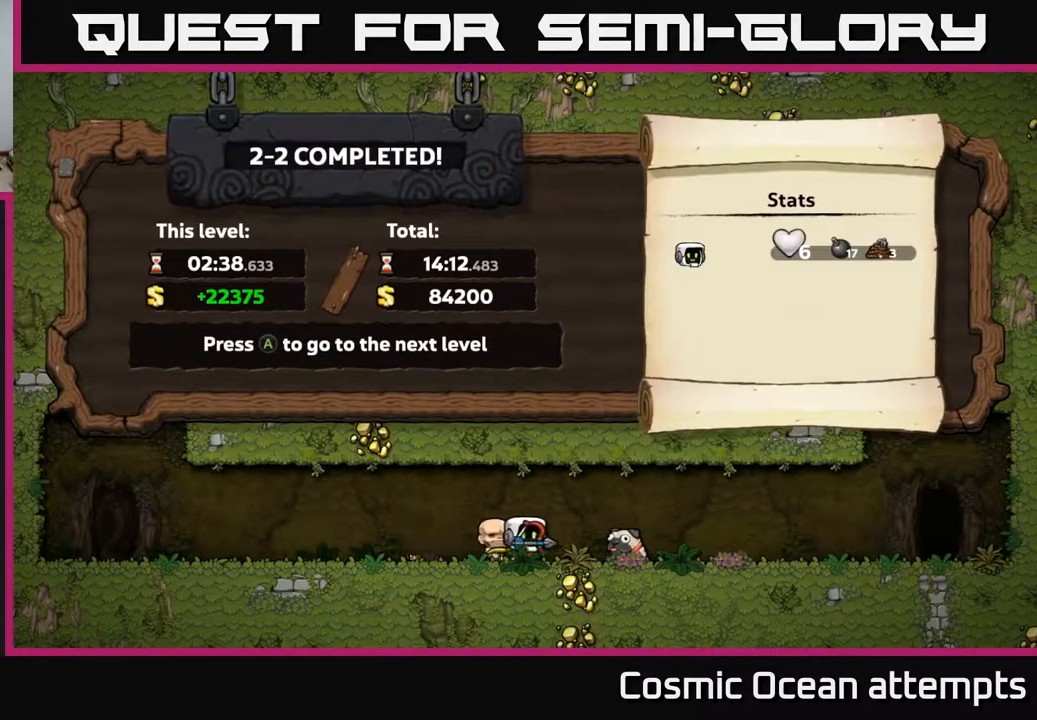
{"buttons": [], "right_stick": "center", "events": []}
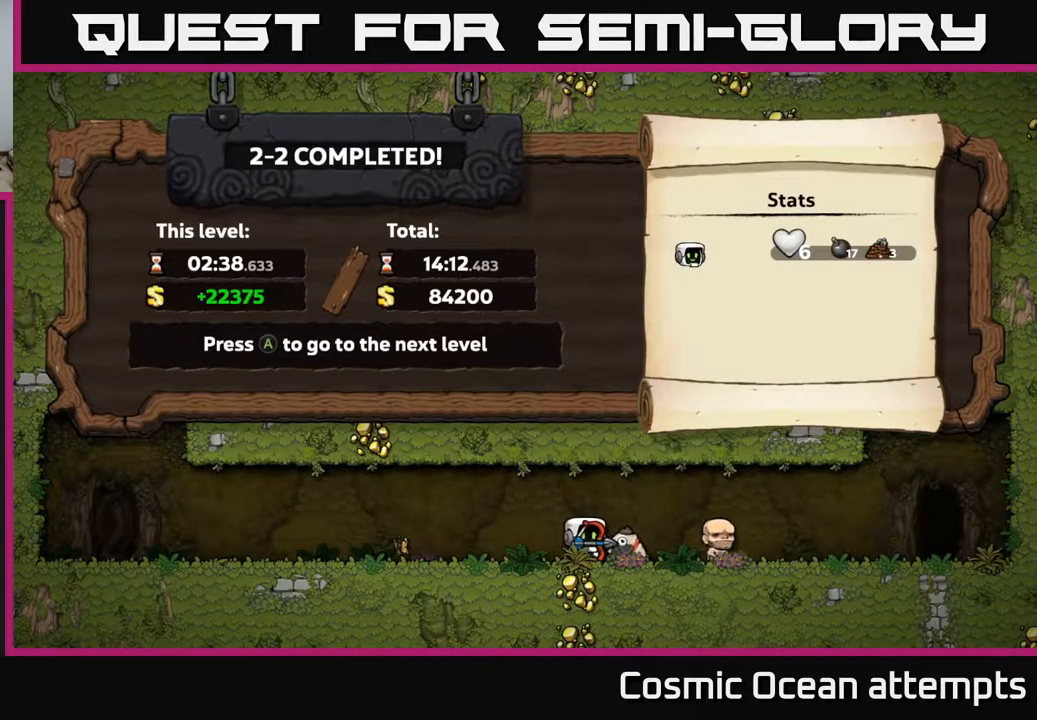
{"buttons": [], "right_stick": "center", "events": []}